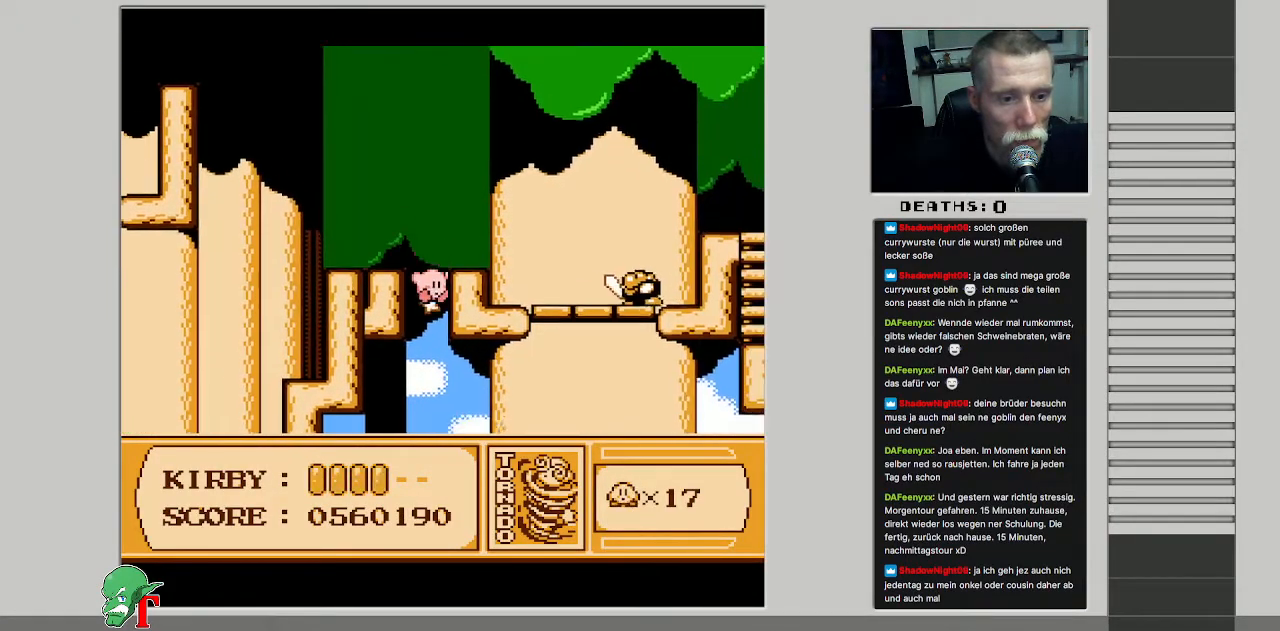
Gameplay with a controller (Nintendo layout); each line is a JSON object with the inputs held at the frame after it. "events" lists button and stick changes between this image and that frame as [ms after this image, input, new state], when the widget could be followed in between. Not read: L3 R3.
{"buttons": ["DPAD_RIGHT"], "events": [[300, "DPAD_RIGHT", "down"]]}
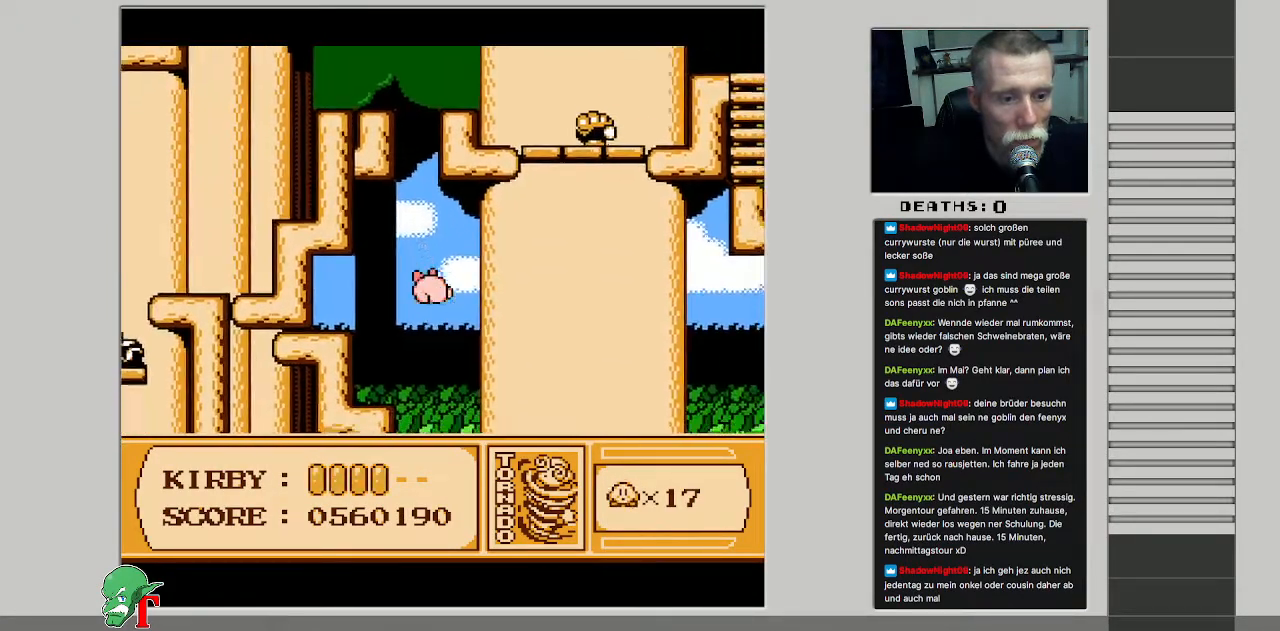
{"buttons": ["DPAD_RIGHT"], "events": []}
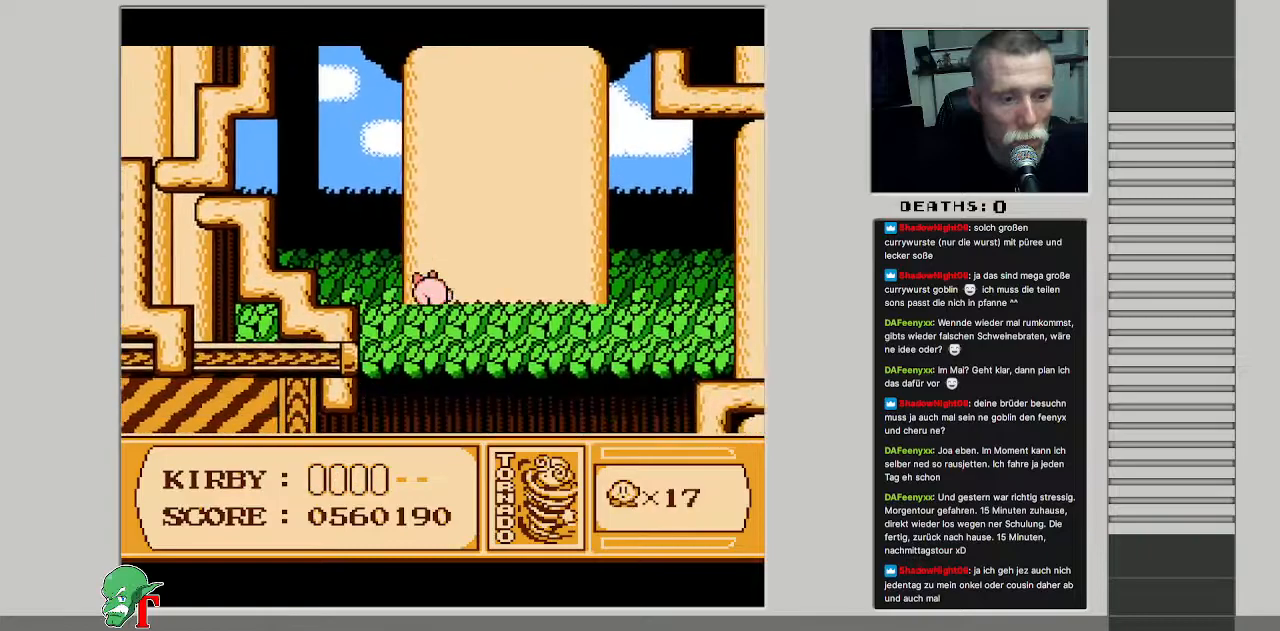
{"buttons": ["DPAD_UP", "DPAD_RIGHT"], "events": [[183, "DPAD_UP", "down"], [233, "DPAD_RIGHT", "up"], [333, "DPAD_RIGHT", "down"]]}
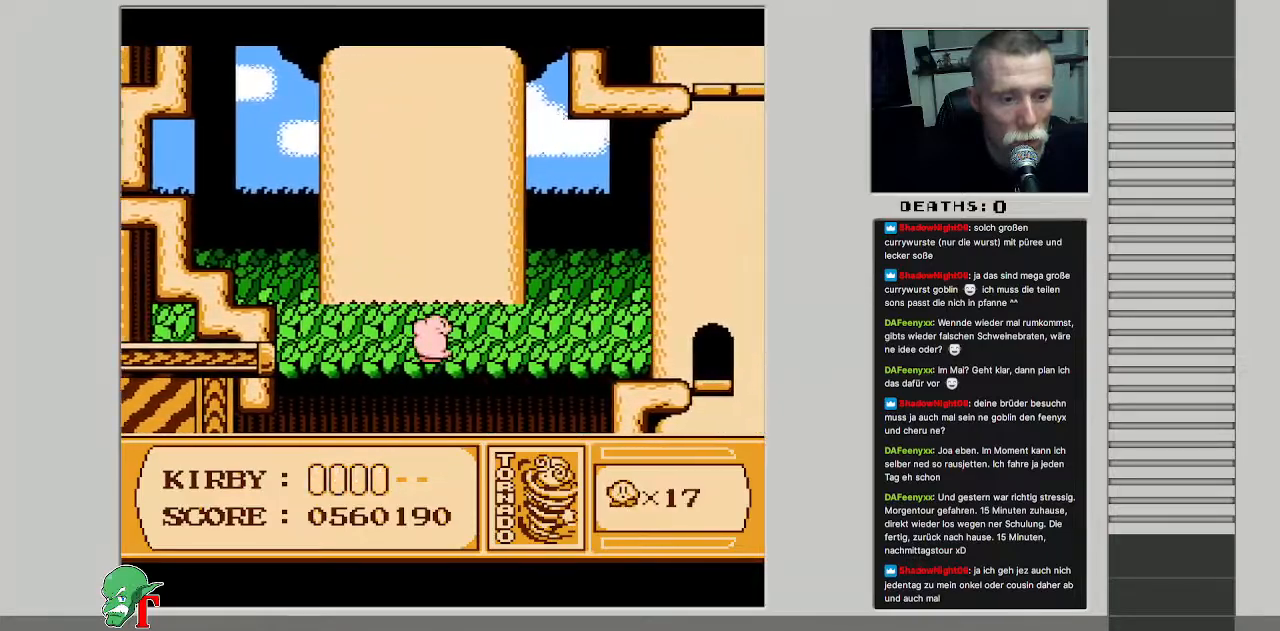
{"buttons": ["DPAD_RIGHT"], "events": [[233, "DPAD_UP", "up"]]}
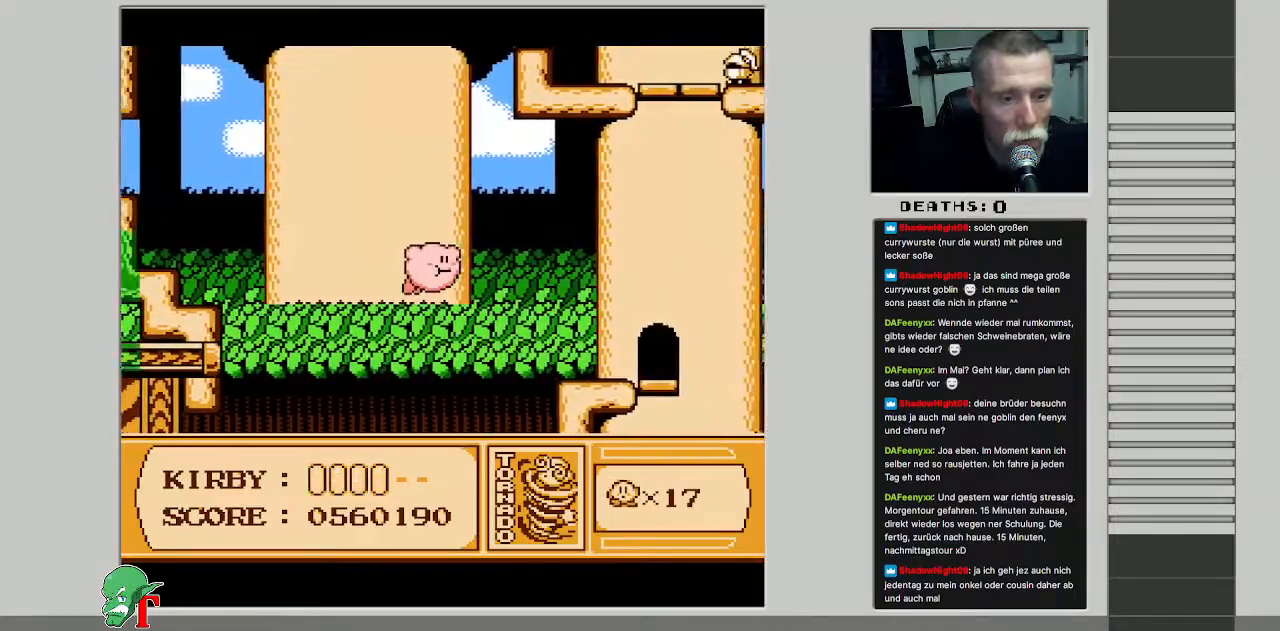
{"buttons": ["DPAD_RIGHT"], "events": []}
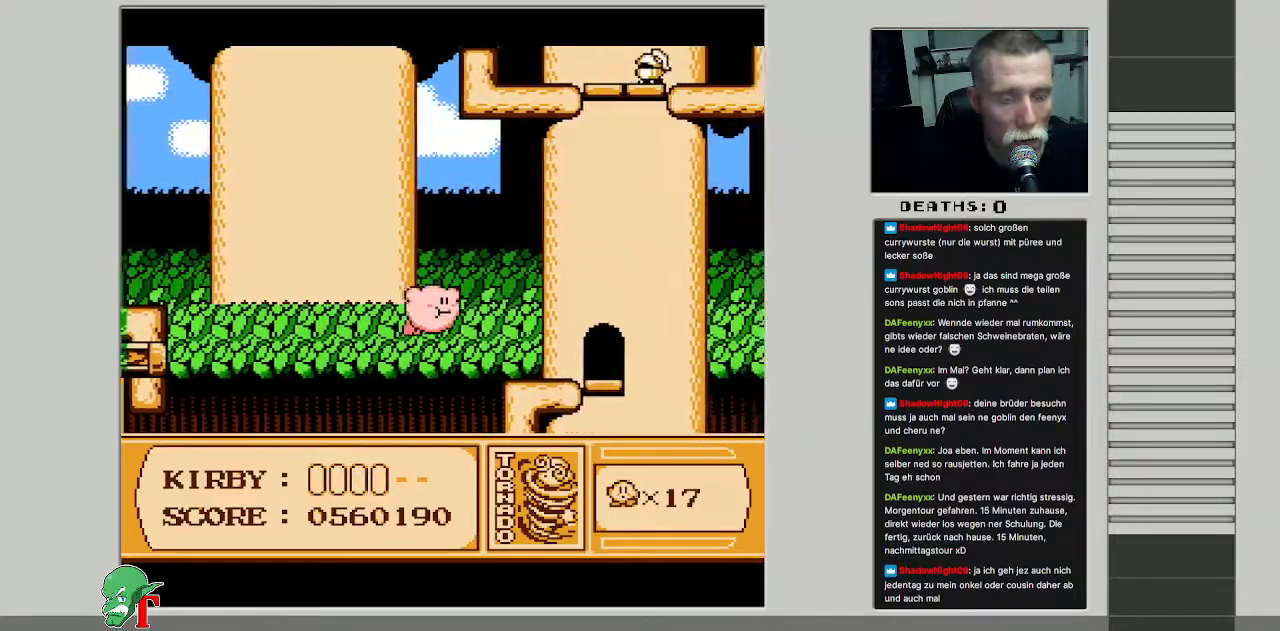
{"buttons": ["B", "DPAD_RIGHT"], "events": [[50, "DPAD_UP", "down"], [300, "DPAD_UP", "up"], [383, "B", "down"]]}
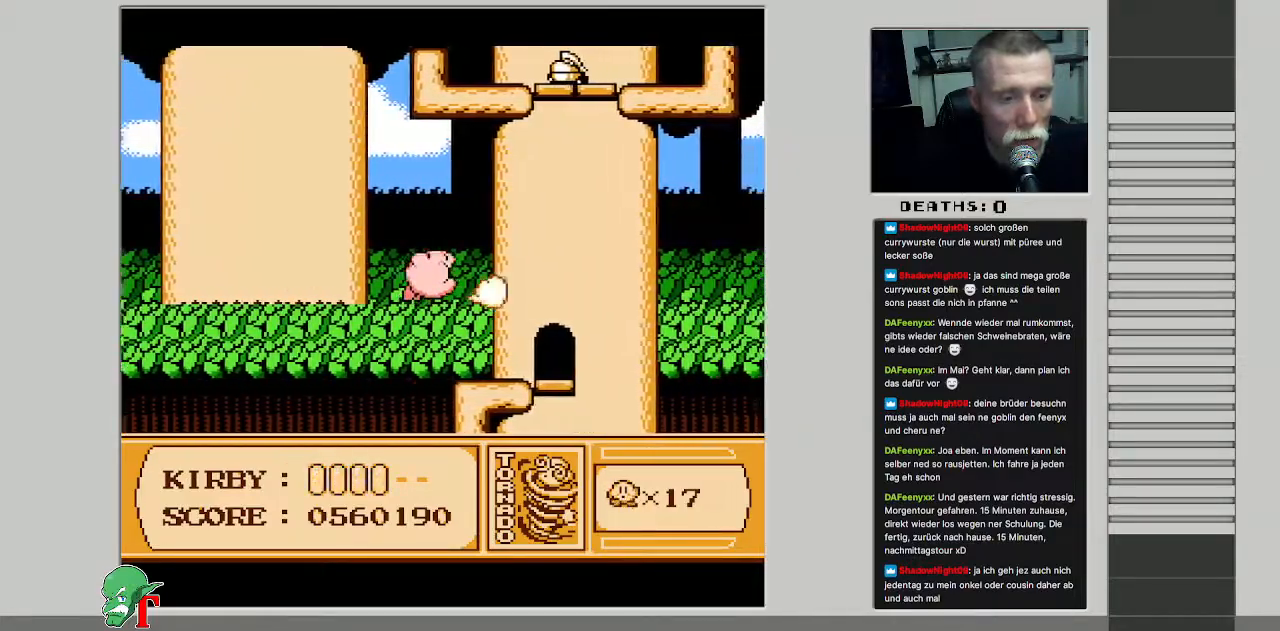
{"buttons": [], "events": [[50, "B", "up"], [450, "DPAD_RIGHT", "up"]]}
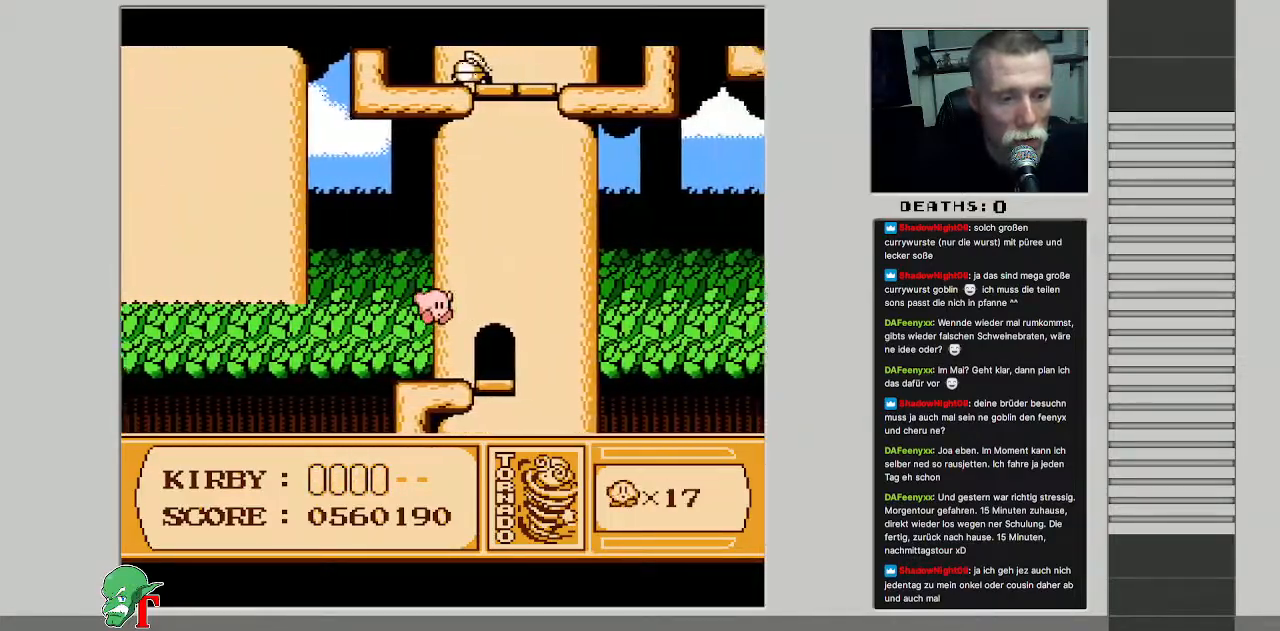
{"buttons": ["DPAD_RIGHT"], "events": [[317, "DPAD_RIGHT", "down"], [367, "DPAD_RIGHT", "up"], [433, "DPAD_RIGHT", "down"]]}
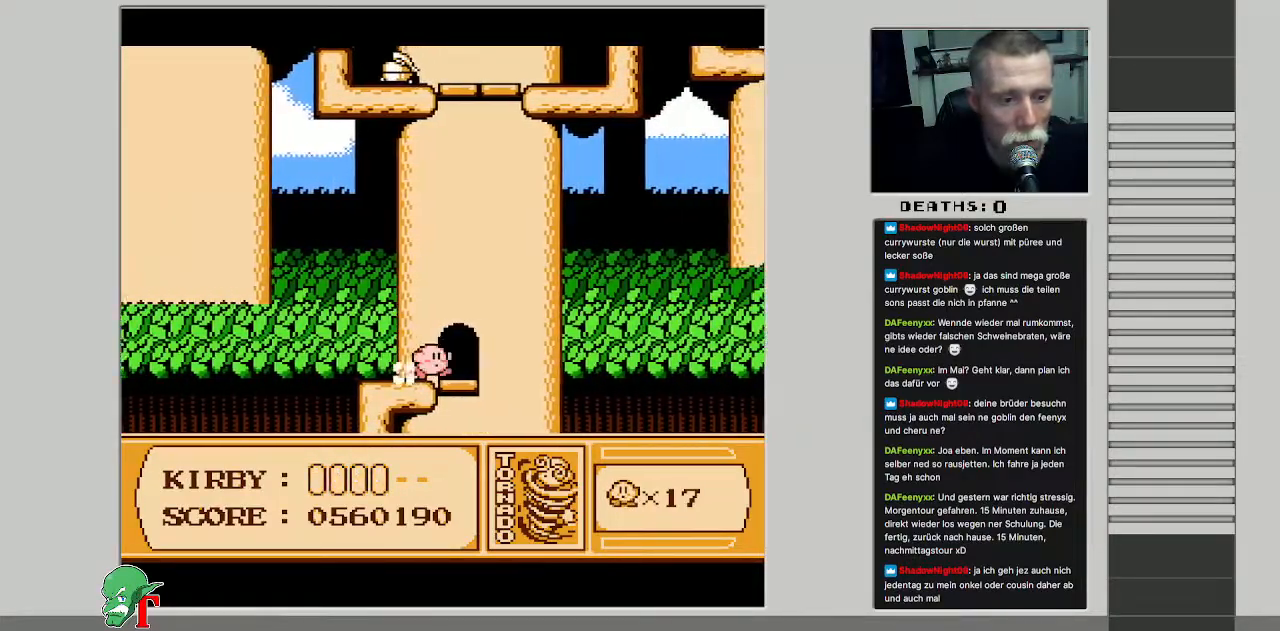
{"buttons": [], "events": [[33, "DPAD_RIGHT", "up"], [117, "DPAD_UP", "down"], [350, "DPAD_UP", "up"]]}
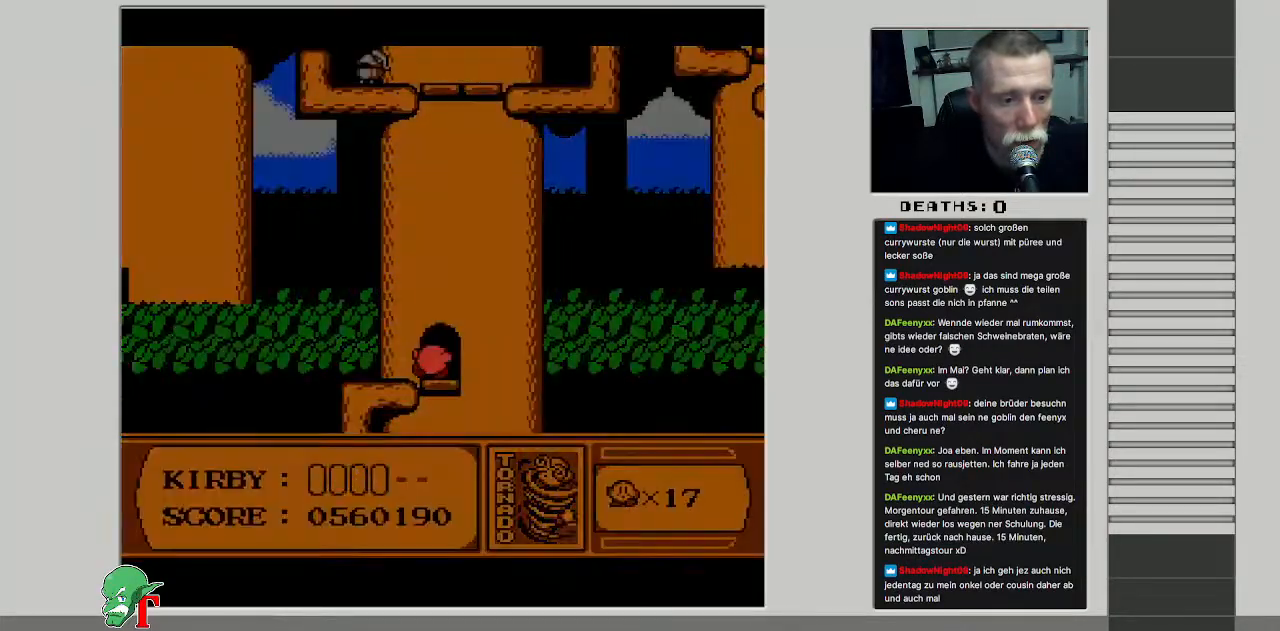
{"buttons": [], "events": []}
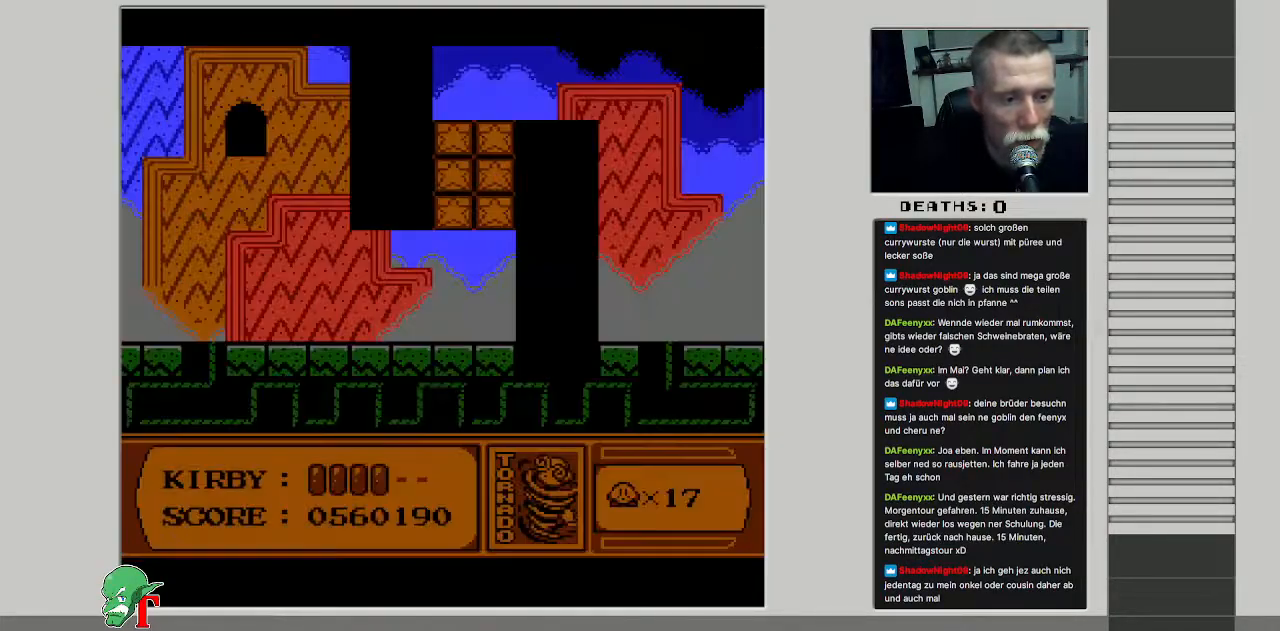
{"buttons": [], "events": []}
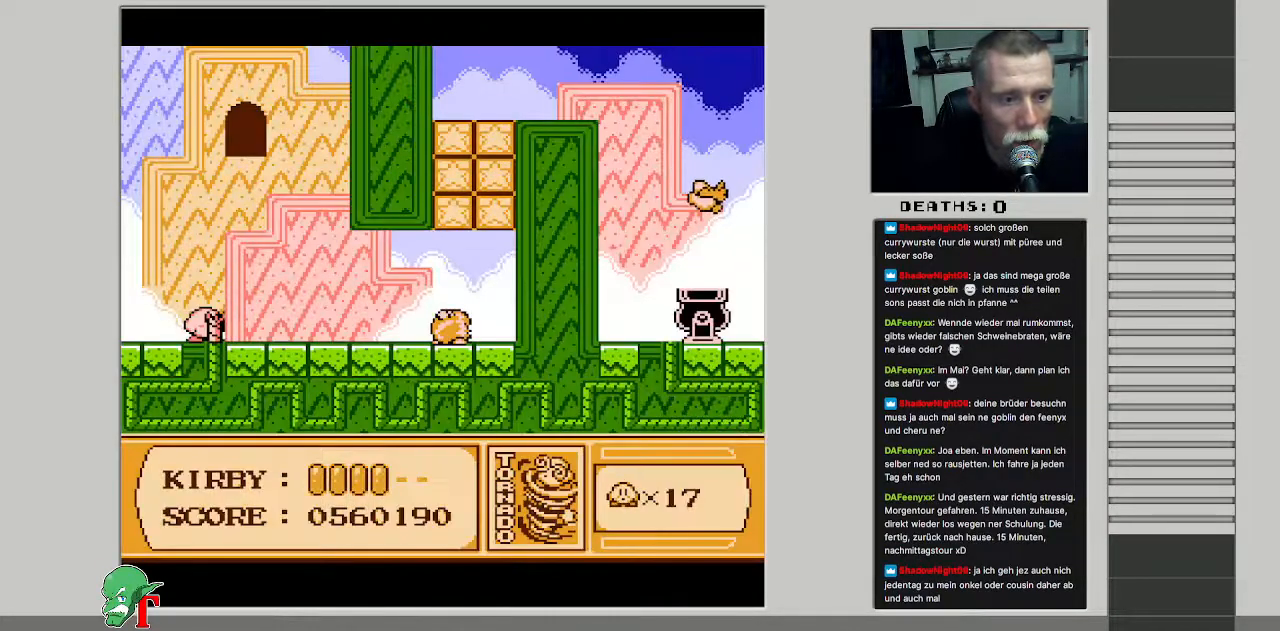
{"buttons": ["B"], "events": [[17, "DPAD_RIGHT", "down"], [217, "DPAD_RIGHT", "up"], [300, "DPAD_RIGHT", "down"], [317, "B", "down"], [483, "DPAD_RIGHT", "up"]]}
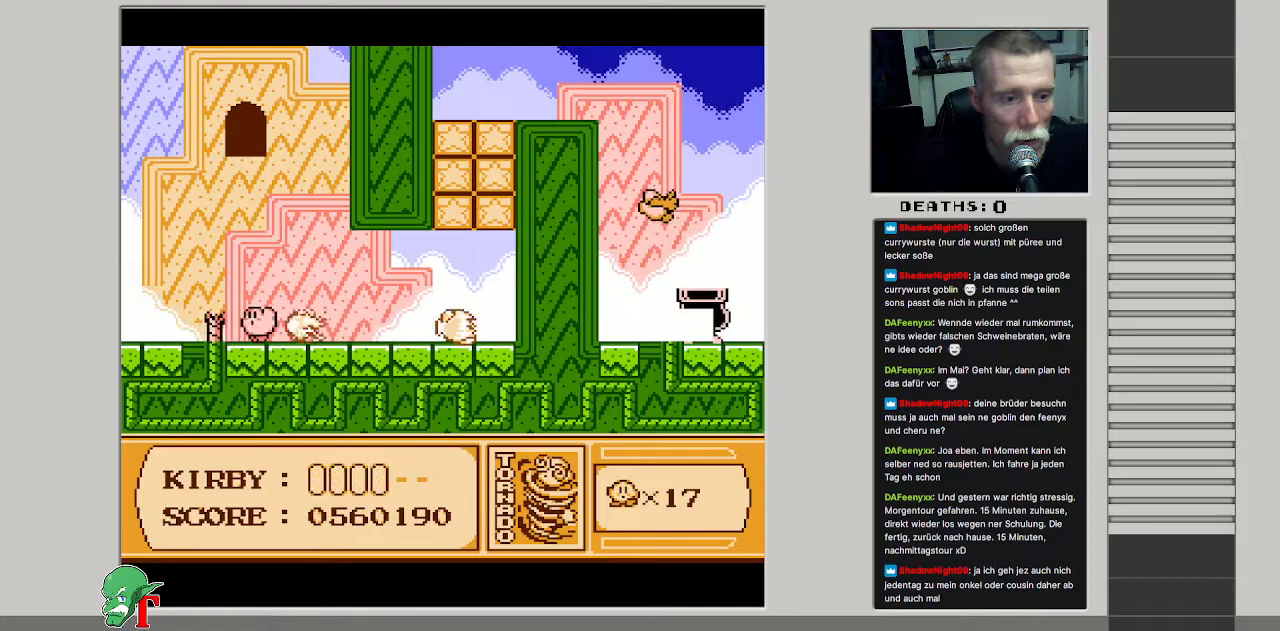
{"buttons": ["B", "DPAD_RIGHT"], "events": [[467, "DPAD_RIGHT", "down"]]}
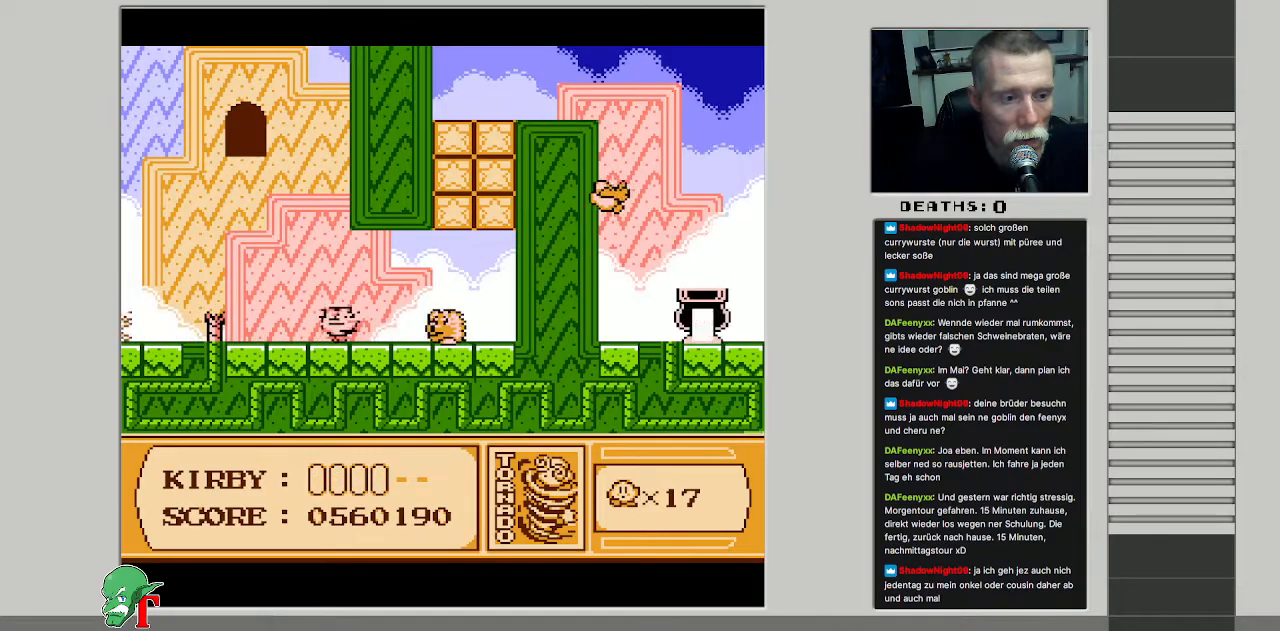
{"buttons": ["B", "DPAD_RIGHT"], "events": []}
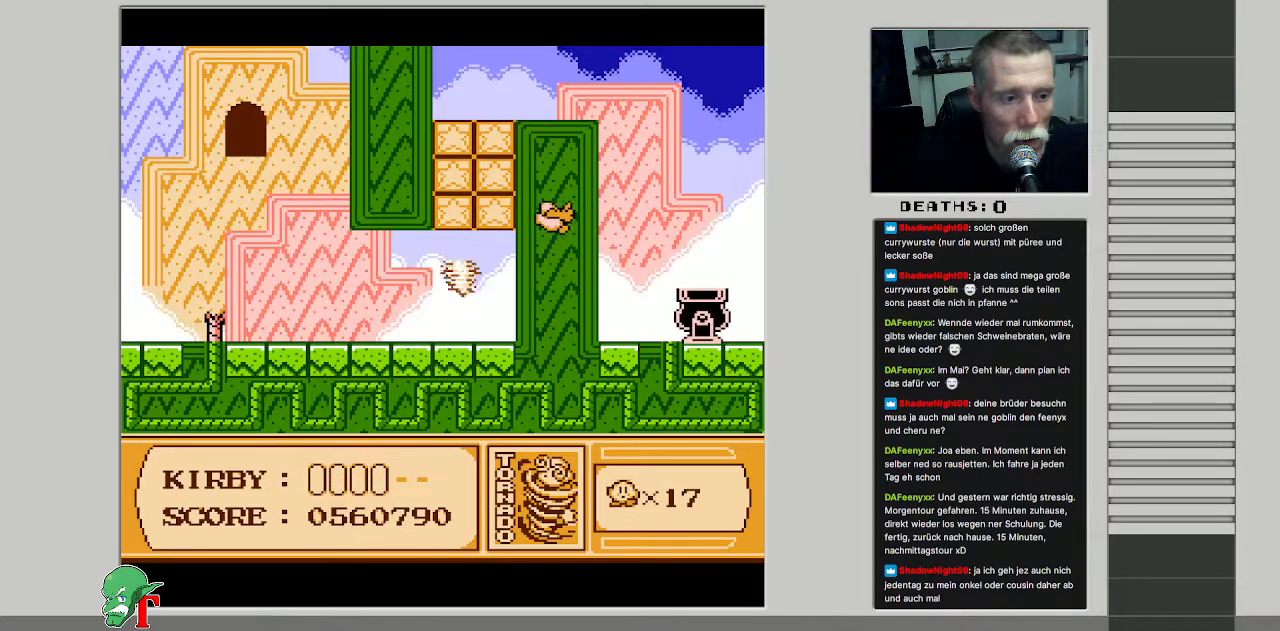
{"buttons": ["DPAD_RIGHT"], "events": [[67, "DPAD_RIGHT", "up"], [83, "DPAD_UP", "down"], [117, "DPAD_LEFT", "down"], [133, "DPAD_UP", "up"], [267, "B", "up"], [283, "DPAD_LEFT", "up"], [333, "DPAD_RIGHT", "down"]]}
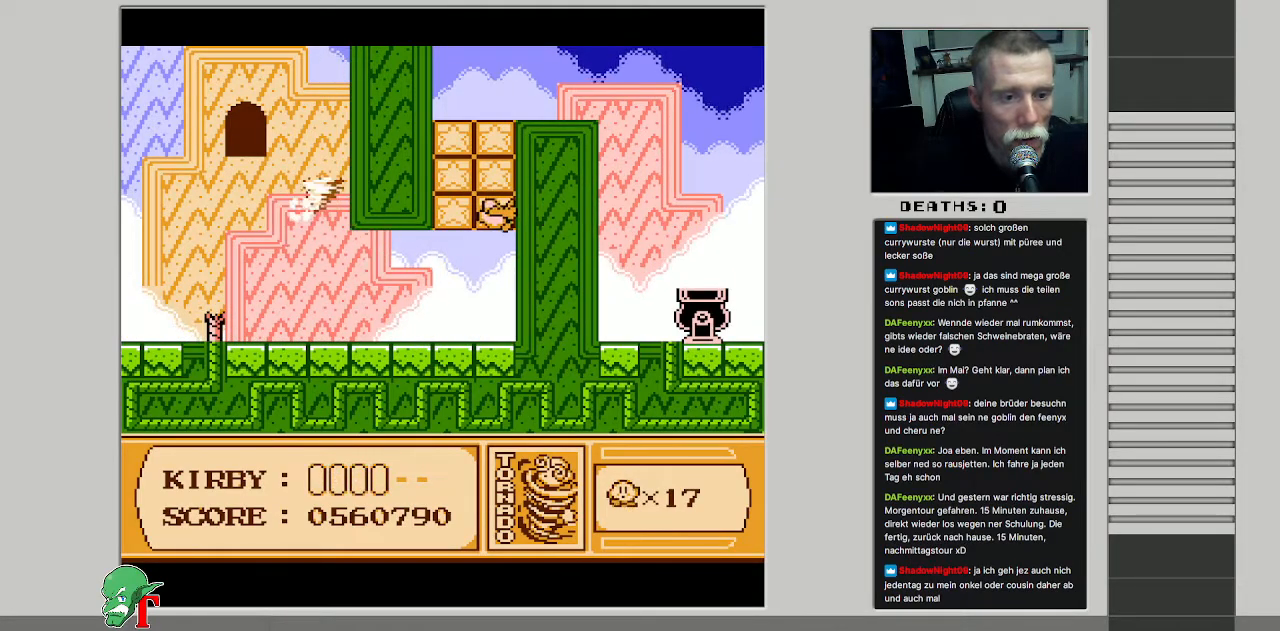
{"buttons": [], "events": [[50, "DPAD_UP", "down"], [133, "DPAD_RIGHT", "up"], [350, "DPAD_UP", "up"]]}
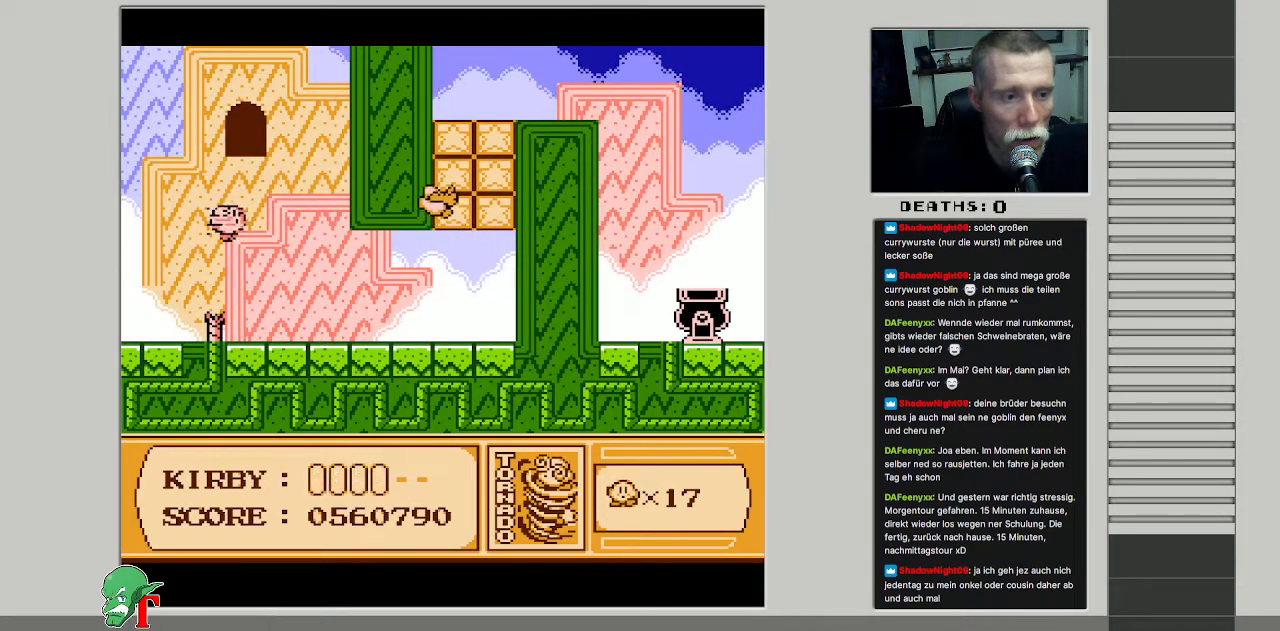
{"buttons": [], "events": [[250, "DPAD_RIGHT", "down"], [450, "DPAD_RIGHT", "up"]]}
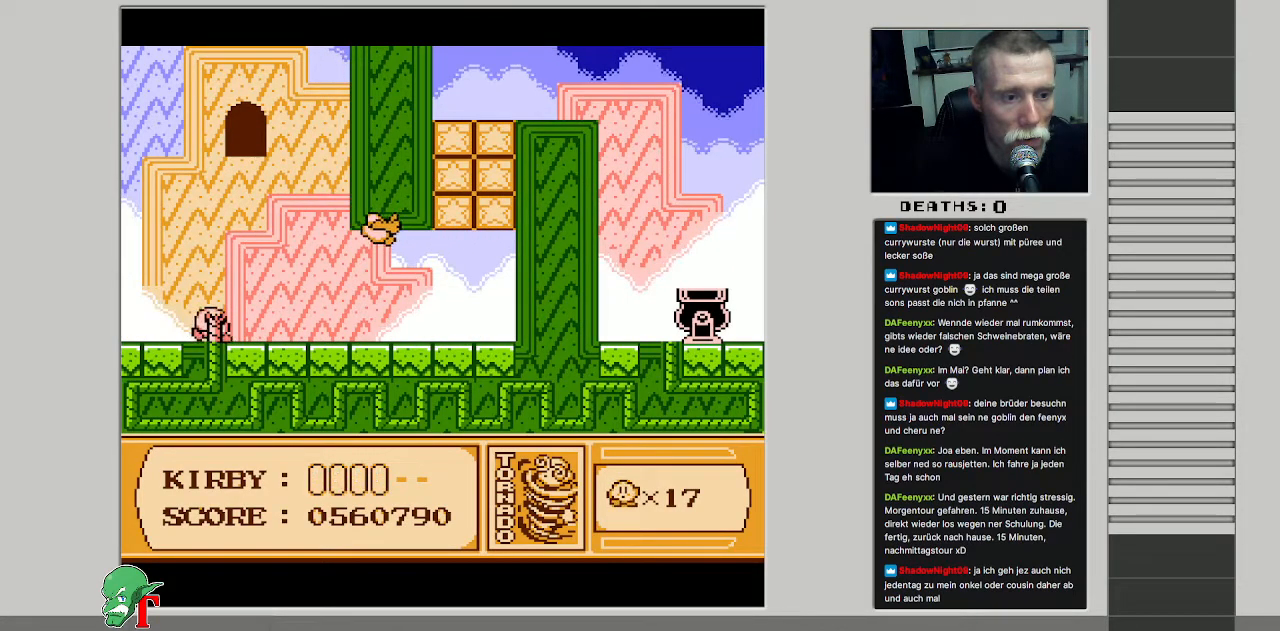
{"buttons": ["DPAD_UP"], "events": [[383, "DPAD_UP", "down"]]}
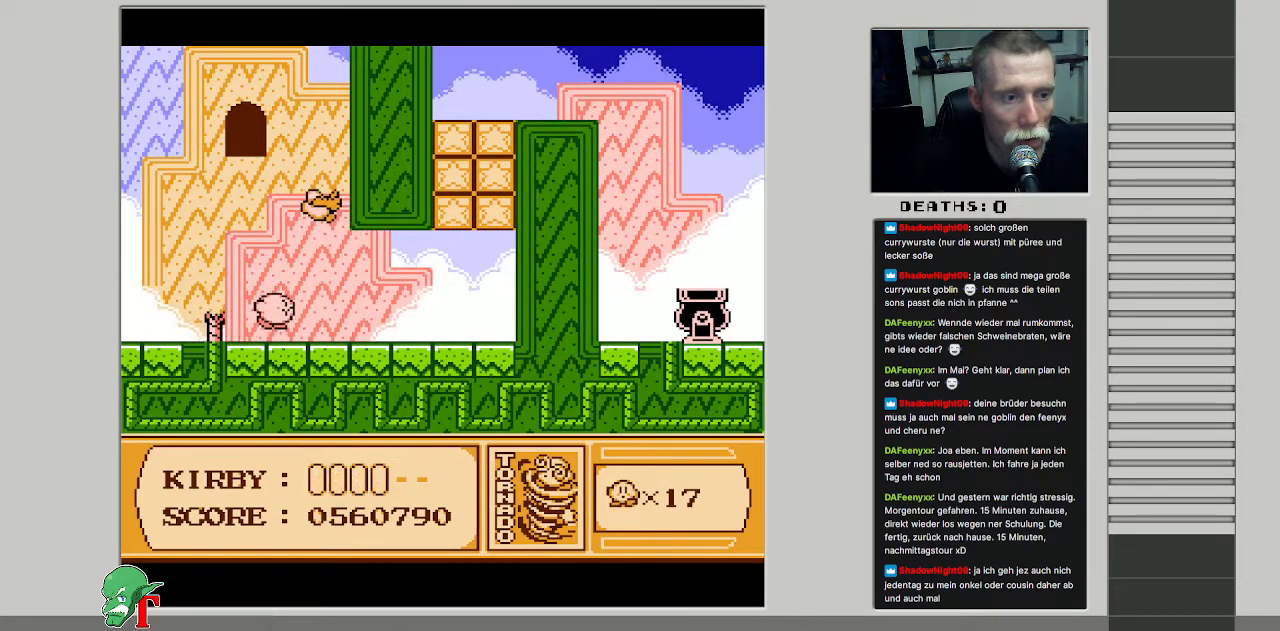
{"buttons": ["DPAD_RIGHT"], "events": [[50, "DPAD_UP", "up"], [233, "DPAD_RIGHT", "down"]]}
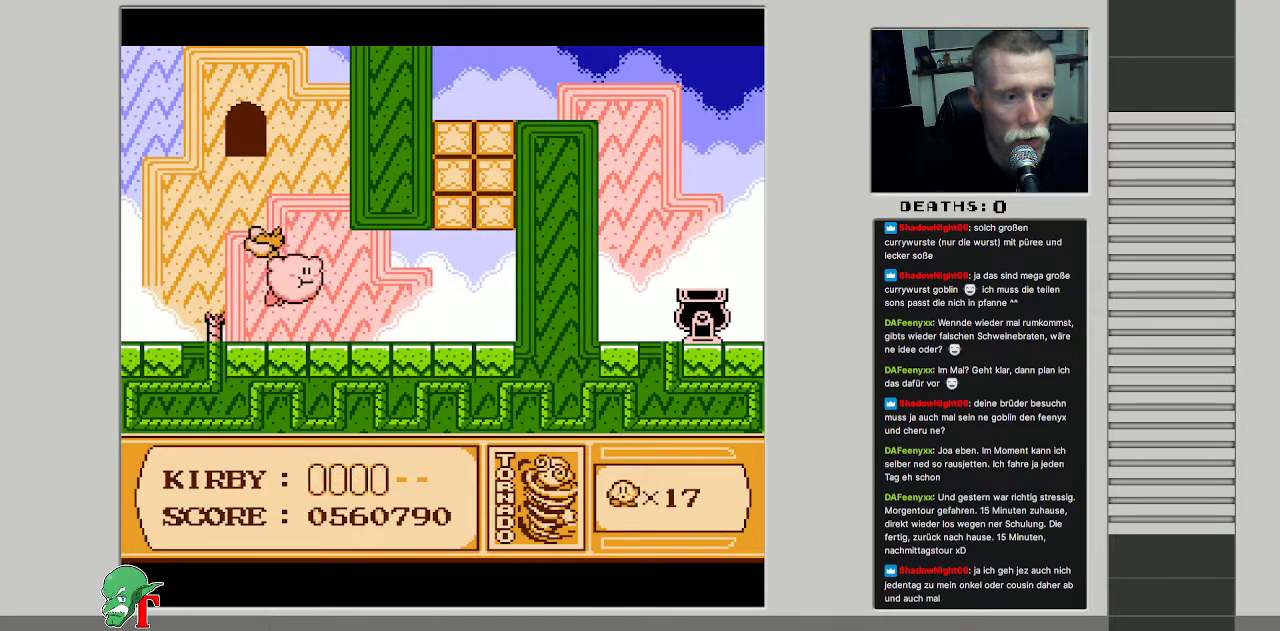
{"buttons": ["DPAD_UP", "DPAD_LEFT"], "events": [[117, "DPAD_RIGHT", "up"], [133, "DPAD_UP", "down"], [150, "DPAD_LEFT", "down"]]}
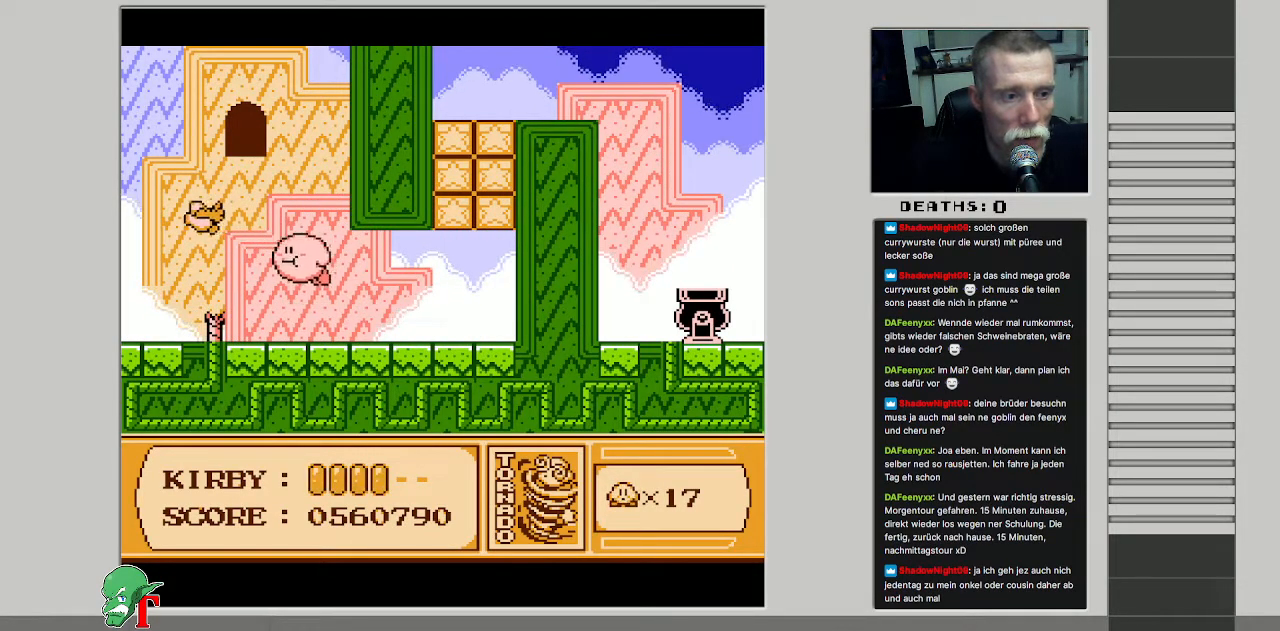
{"buttons": ["DPAD_UP", "DPAD_LEFT"], "events": [[217, "DPAD_LEFT", "up"], [467, "DPAD_LEFT", "down"]]}
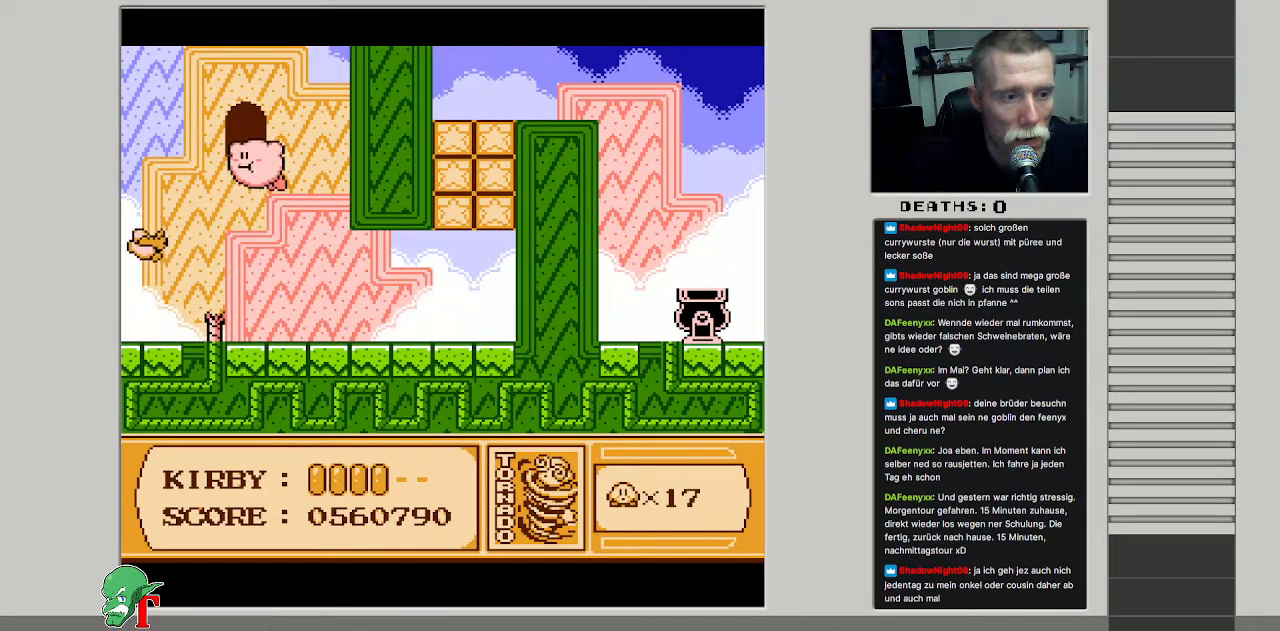
{"buttons": [], "events": [[83, "DPAD_LEFT", "up"], [400, "DPAD_UP", "up"]]}
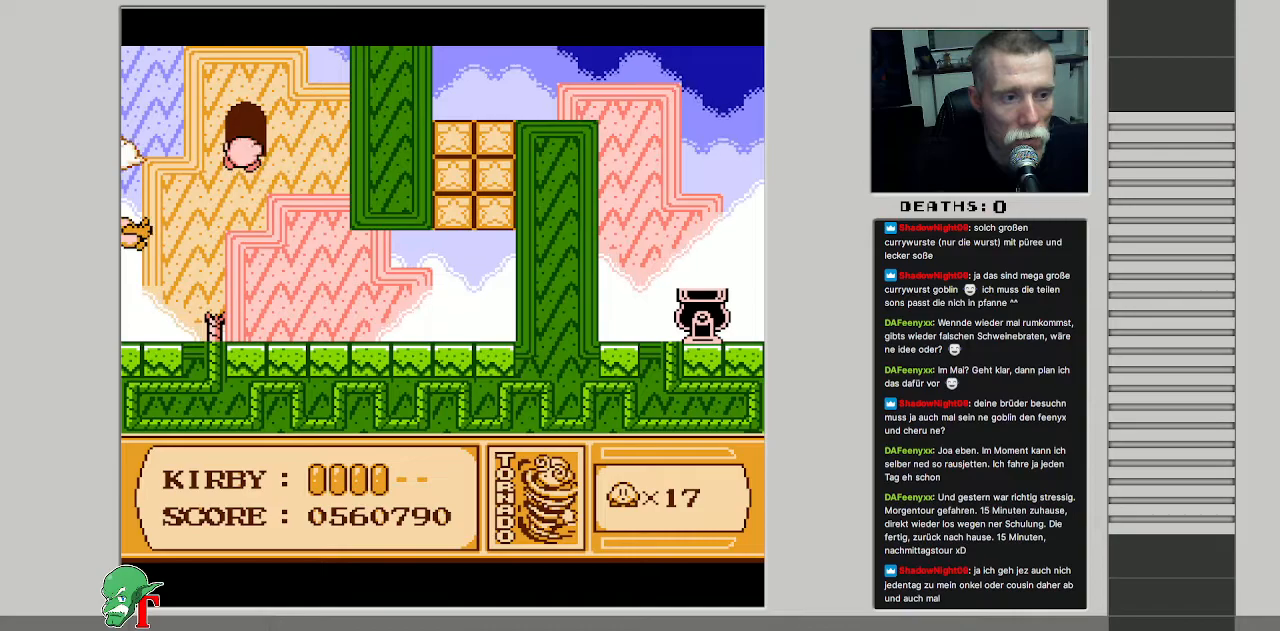
{"buttons": [], "events": []}
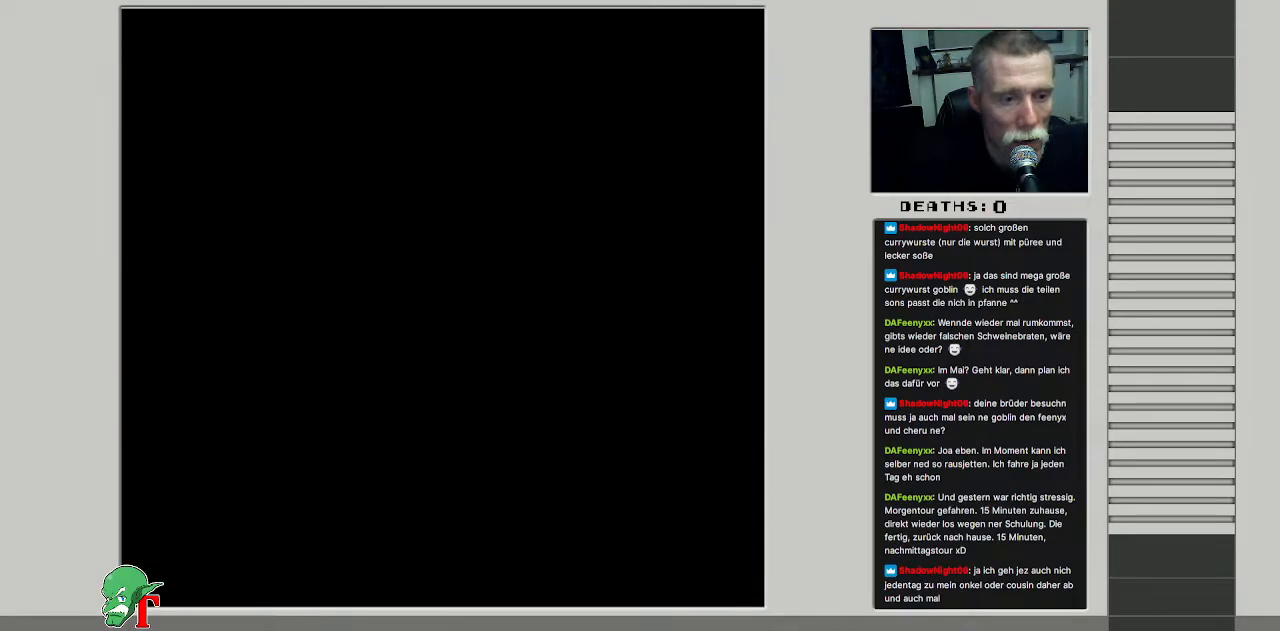
{"buttons": ["DPAD_UP"], "events": [[400, "DPAD_UP", "down"]]}
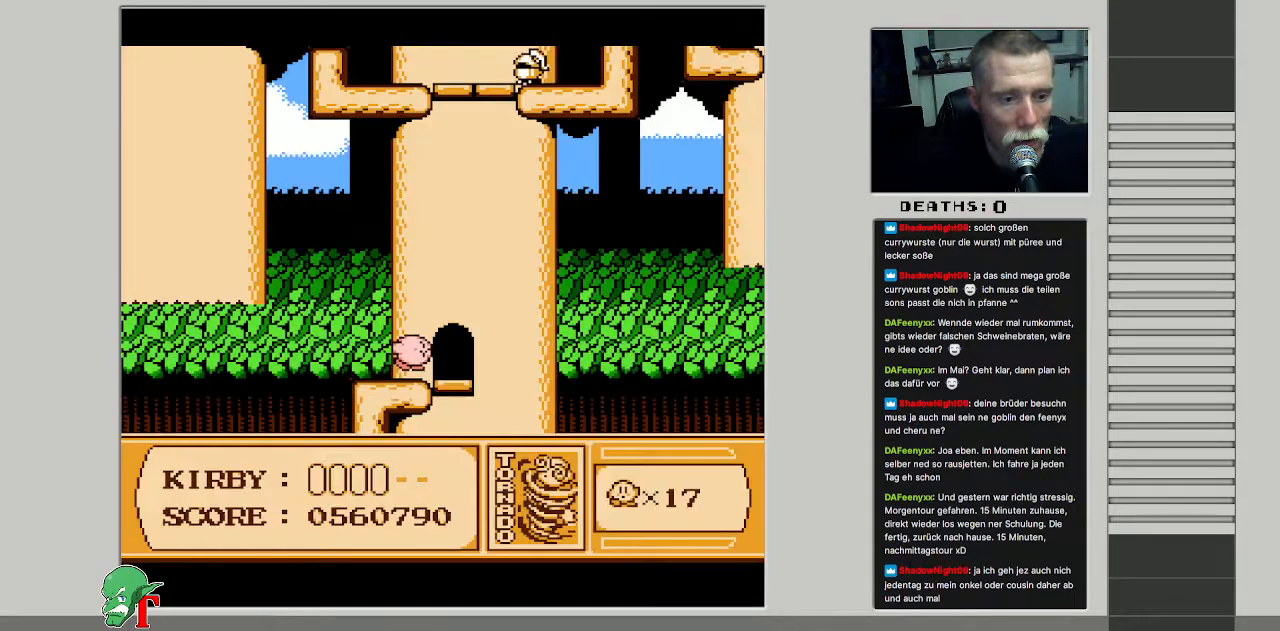
{"buttons": ["B"], "events": [[200, "DPAD_UP", "up"], [400, "B", "down"]]}
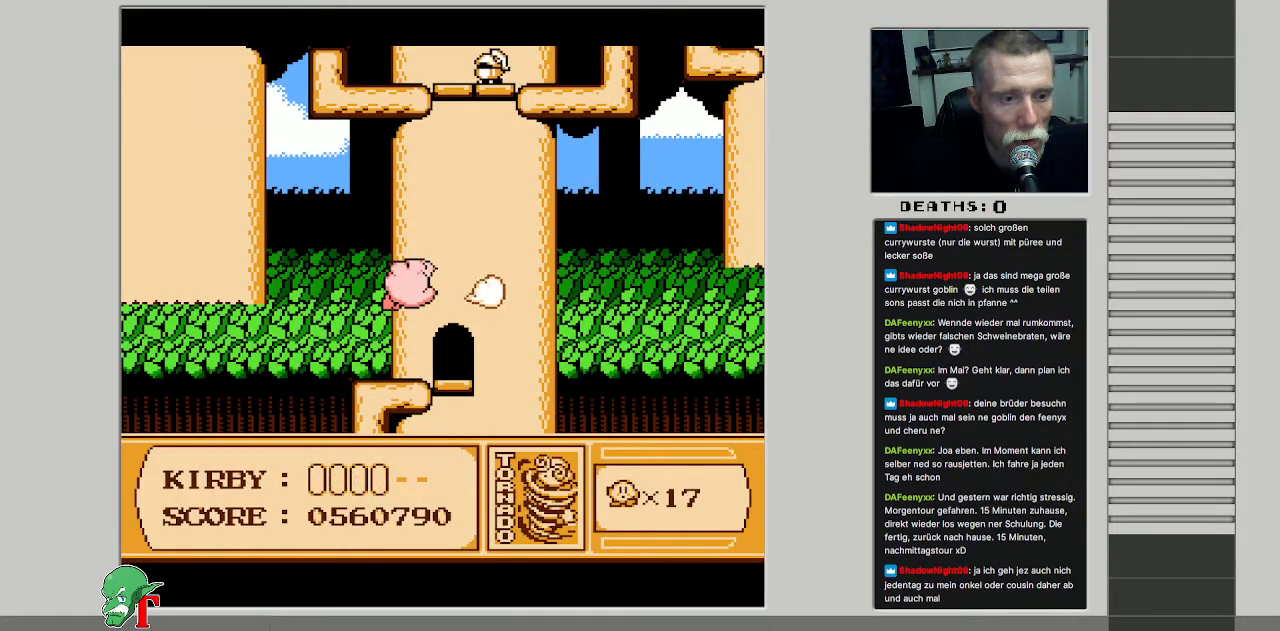
{"buttons": [], "events": [[50, "B", "up"]]}
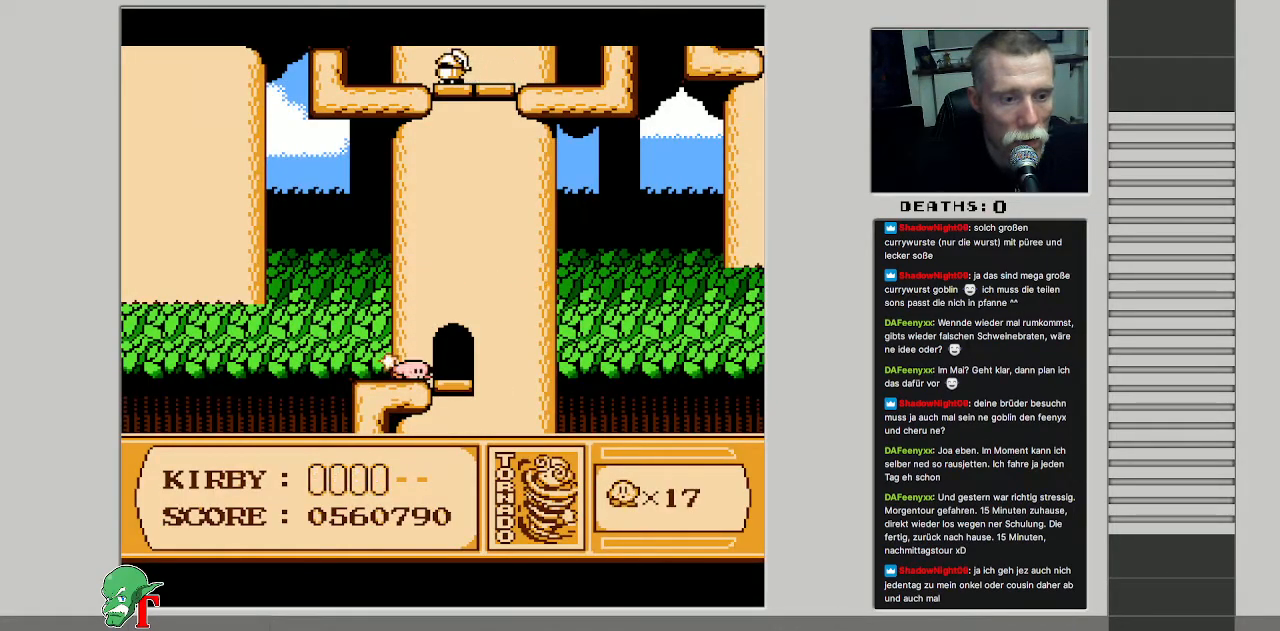
{"buttons": ["DPAD_RIGHT"], "events": [[167, "SELECT", "down"], [300, "SELECT", "up"], [383, "DPAD_RIGHT", "down"]]}
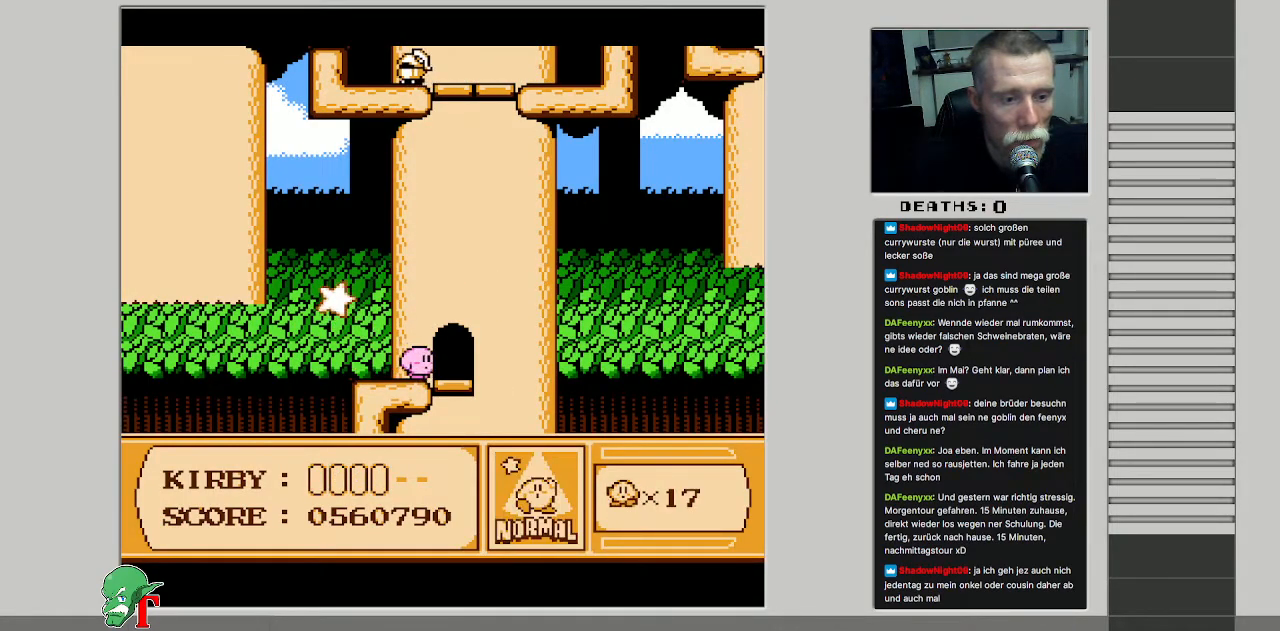
{"buttons": ["DPAD_RIGHT"], "events": [[150, "DPAD_RIGHT", "up"], [150, "DPAD_UP", "down"], [350, "DPAD_UP", "up"], [500, "DPAD_RIGHT", "down"]]}
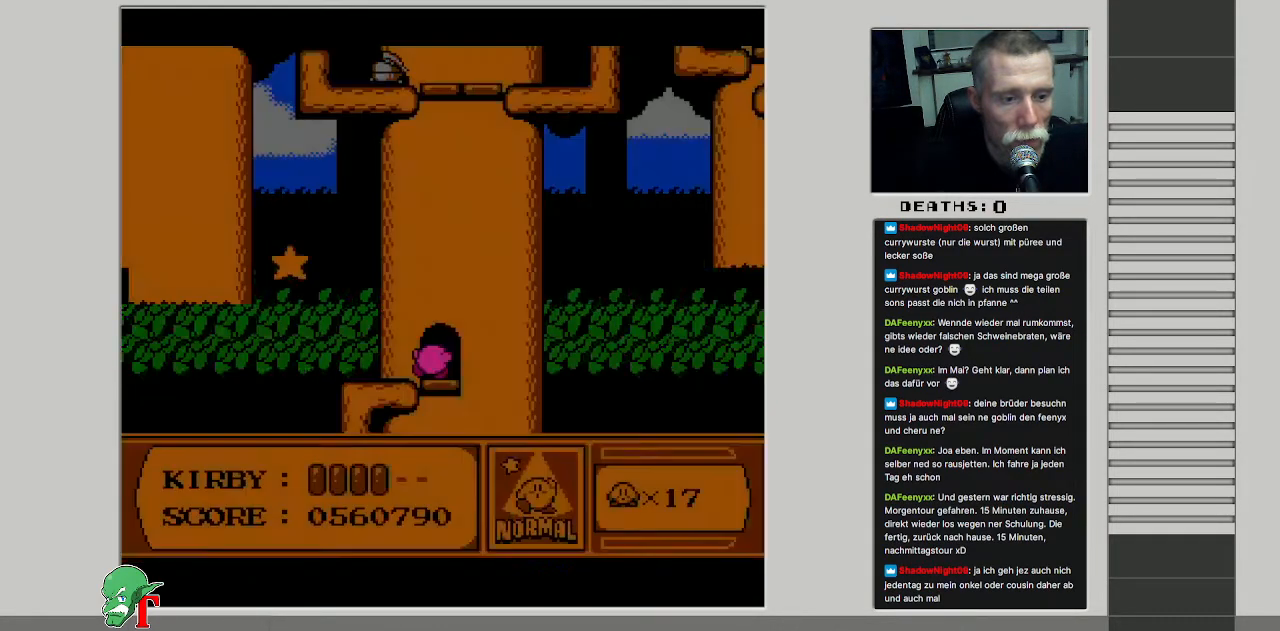
{"buttons": ["DPAD_RIGHT"], "events": []}
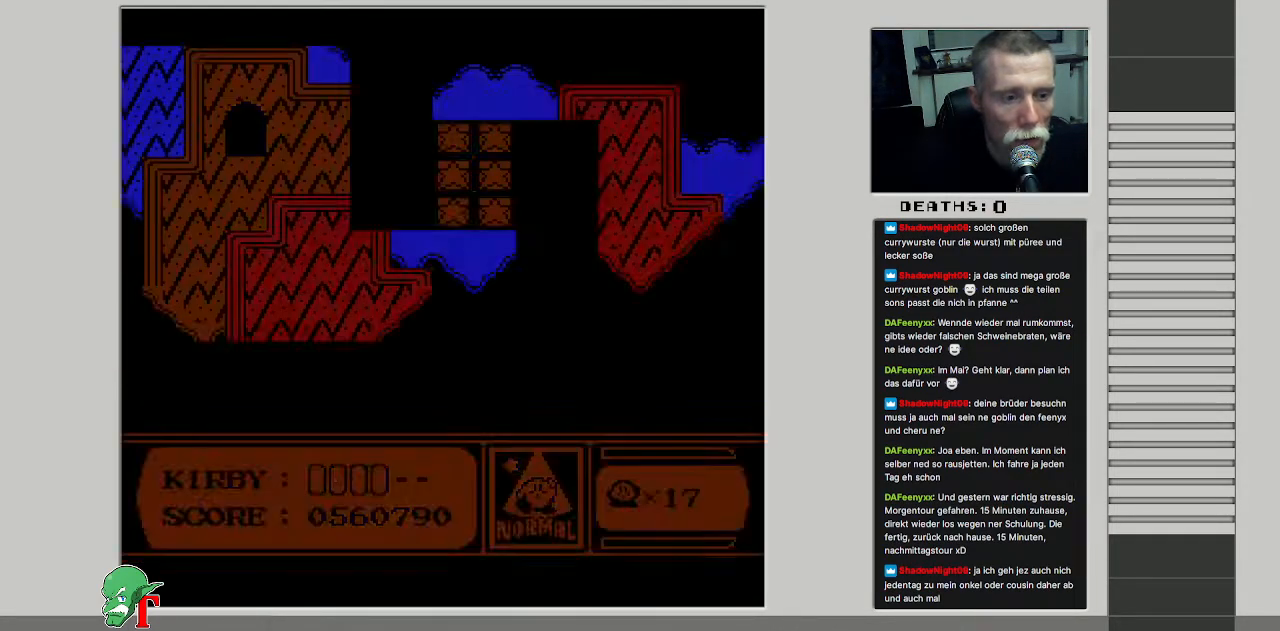
{"buttons": ["DPAD_RIGHT"], "events": []}
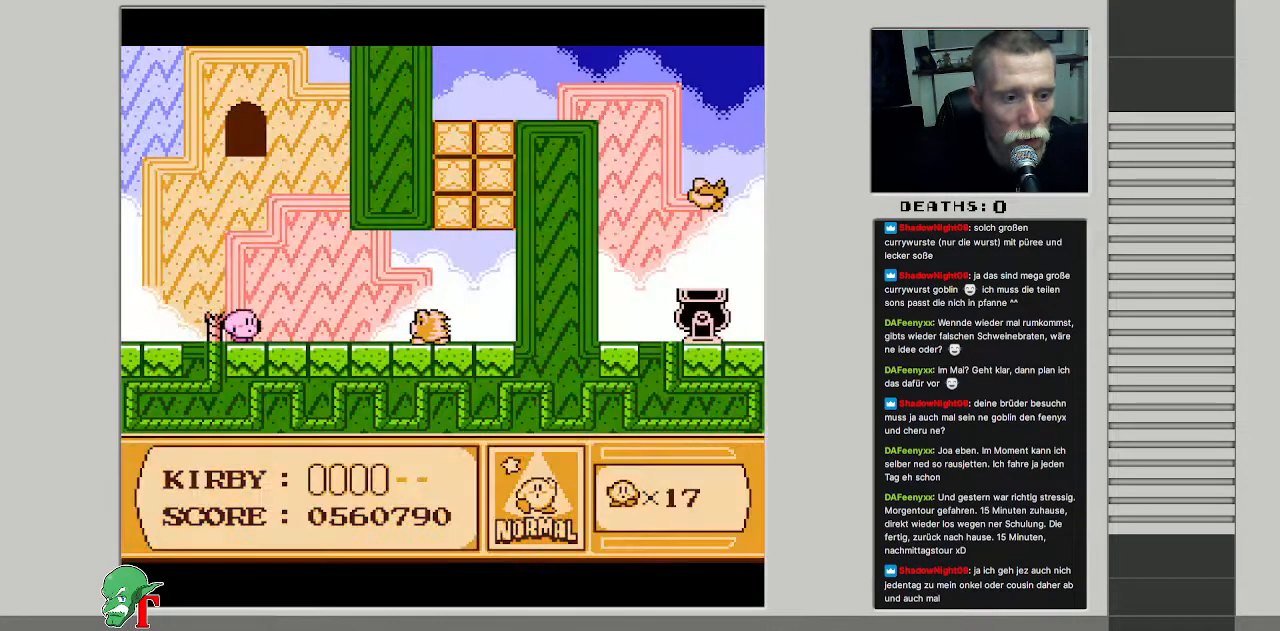
{"buttons": ["B"], "events": [[250, "B", "down"], [283, "DPAD_RIGHT", "up"]]}